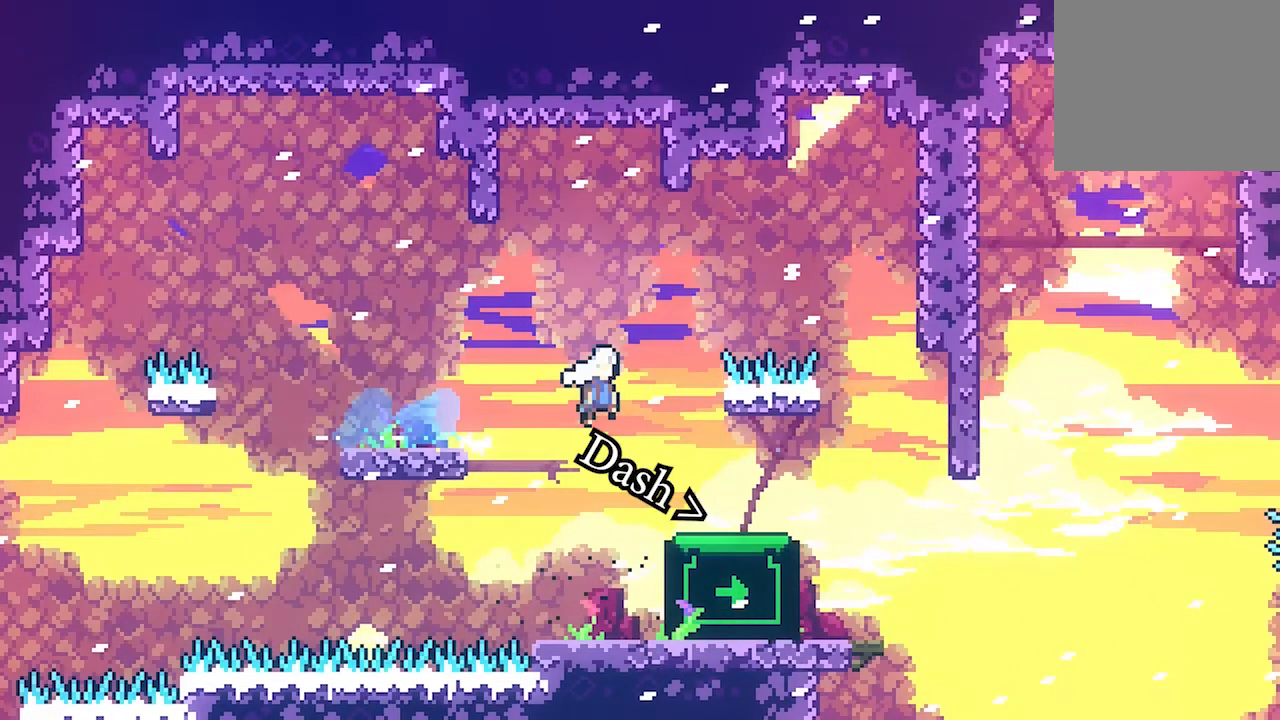
Gameplay with a controller (Xbox layout); each line is a JSON object with the inputs held at the frame after it (dt_ms = milliseconds from this image to that frame). "events" lists button and stick changes between this image and that frame as [ms after this image, input, new state], when the widget could be followed in between. Not read: L3 R3 left_stick right_stick.
{"dt_ms": 500, "buttons": ["A", "DPAD_DOWN", "DPAD_RIGHT"], "events": []}
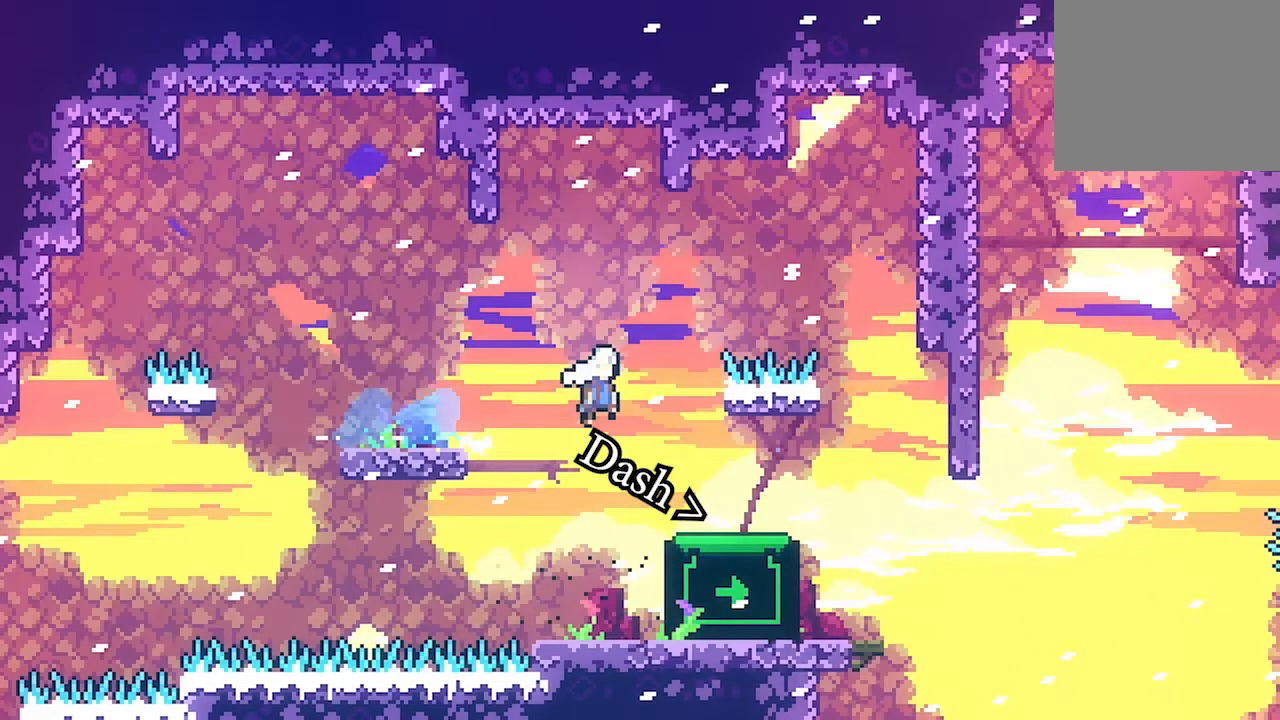
{"dt_ms": 500, "buttons": ["A", "DPAD_DOWN", "DPAD_RIGHT"], "events": []}
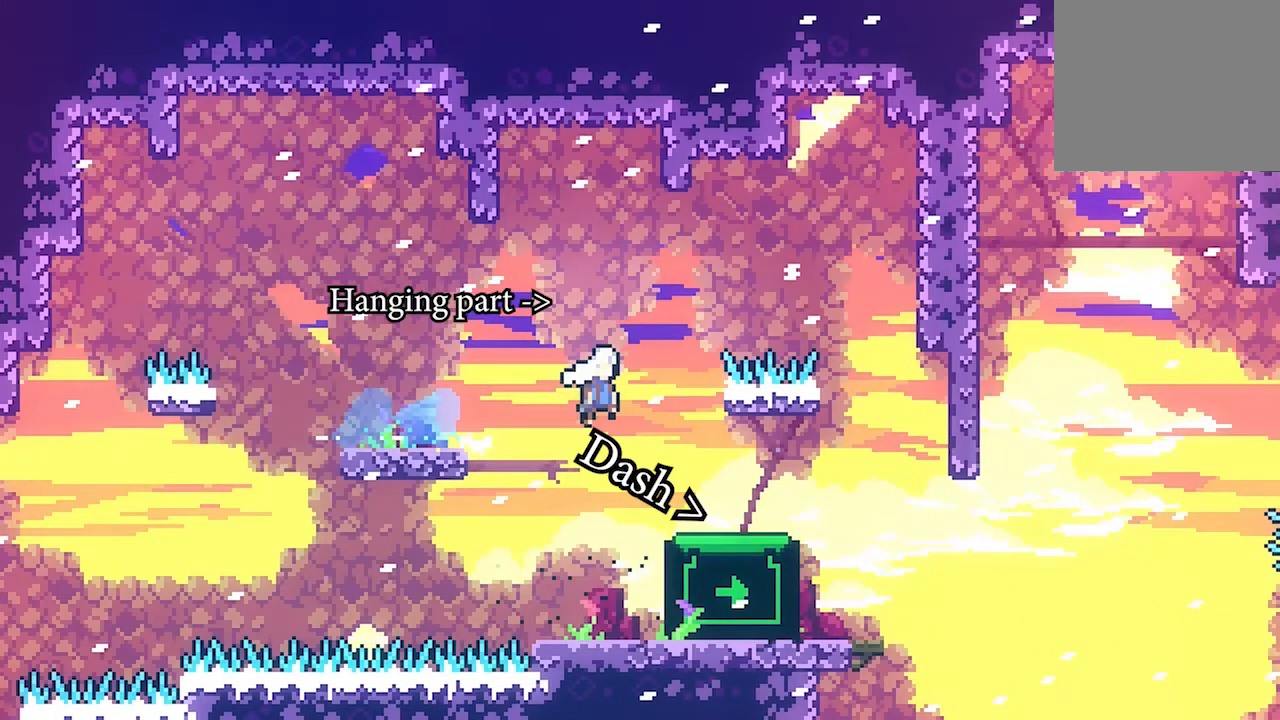
{"dt_ms": 500, "buttons": ["A", "DPAD_DOWN", "DPAD_RIGHT"], "events": []}
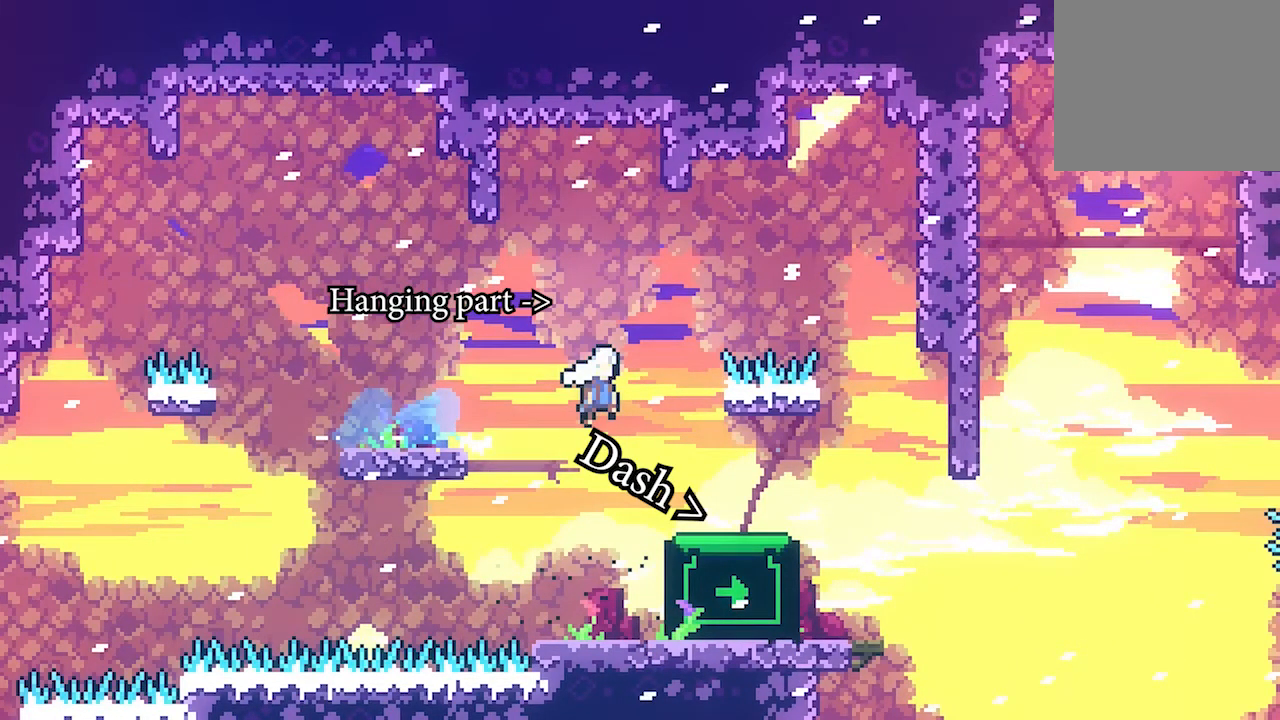
{"dt_ms": 500, "buttons": ["A", "DPAD_DOWN", "DPAD_RIGHT"], "events": []}
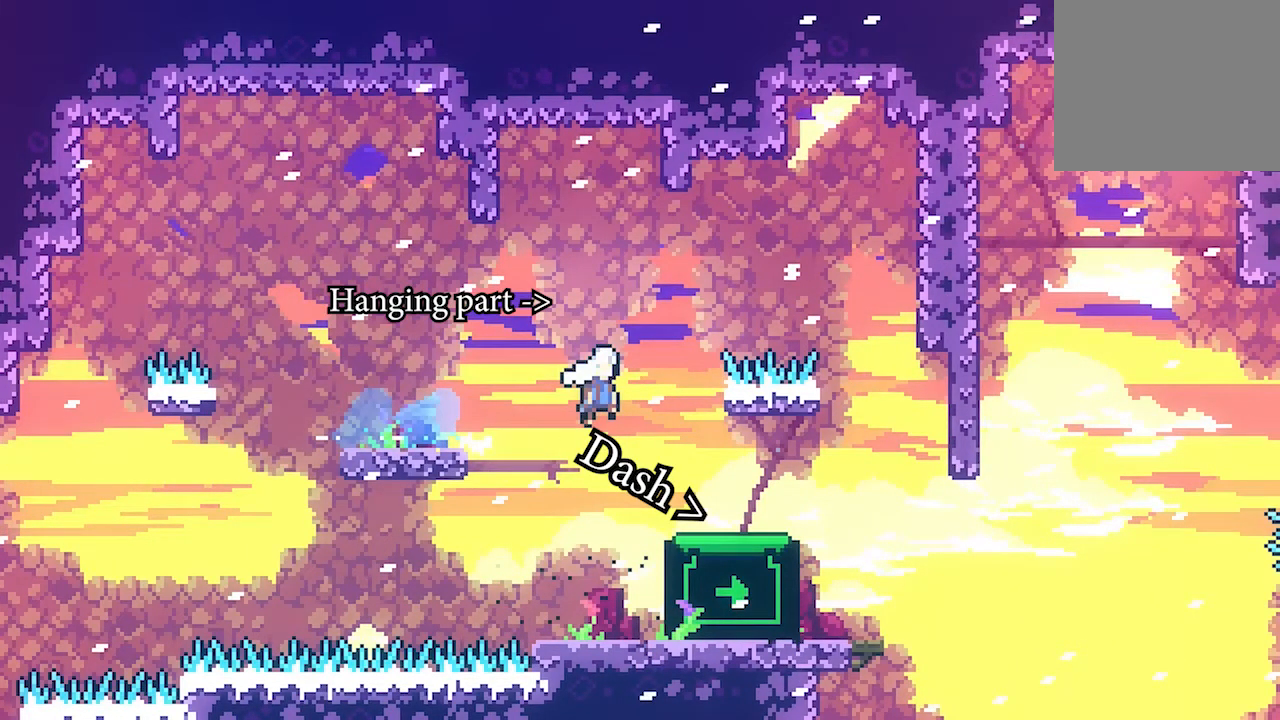
{"dt_ms": 500, "buttons": ["A", "DPAD_DOWN", "DPAD_RIGHT"], "events": []}
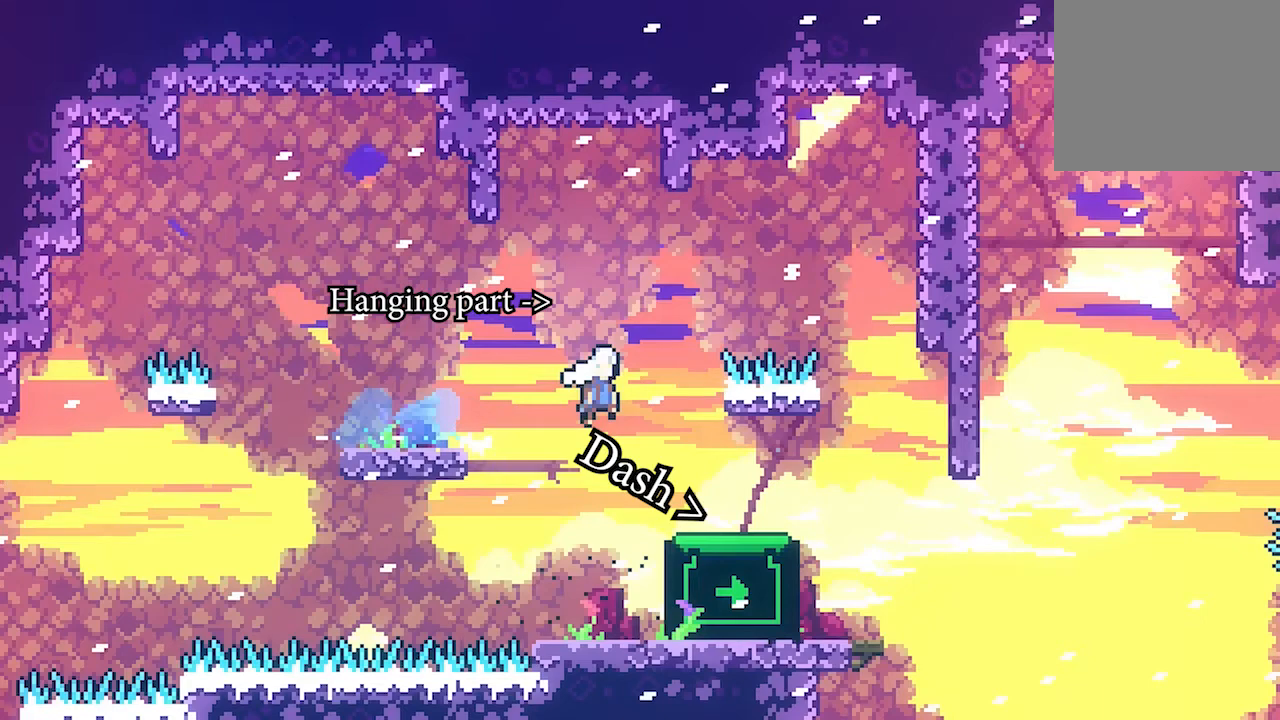
{"dt_ms": 500, "buttons": ["A", "X", "DPAD_DOWN", "DPAD_RIGHT"], "events": [[400, "X", "down"]]}
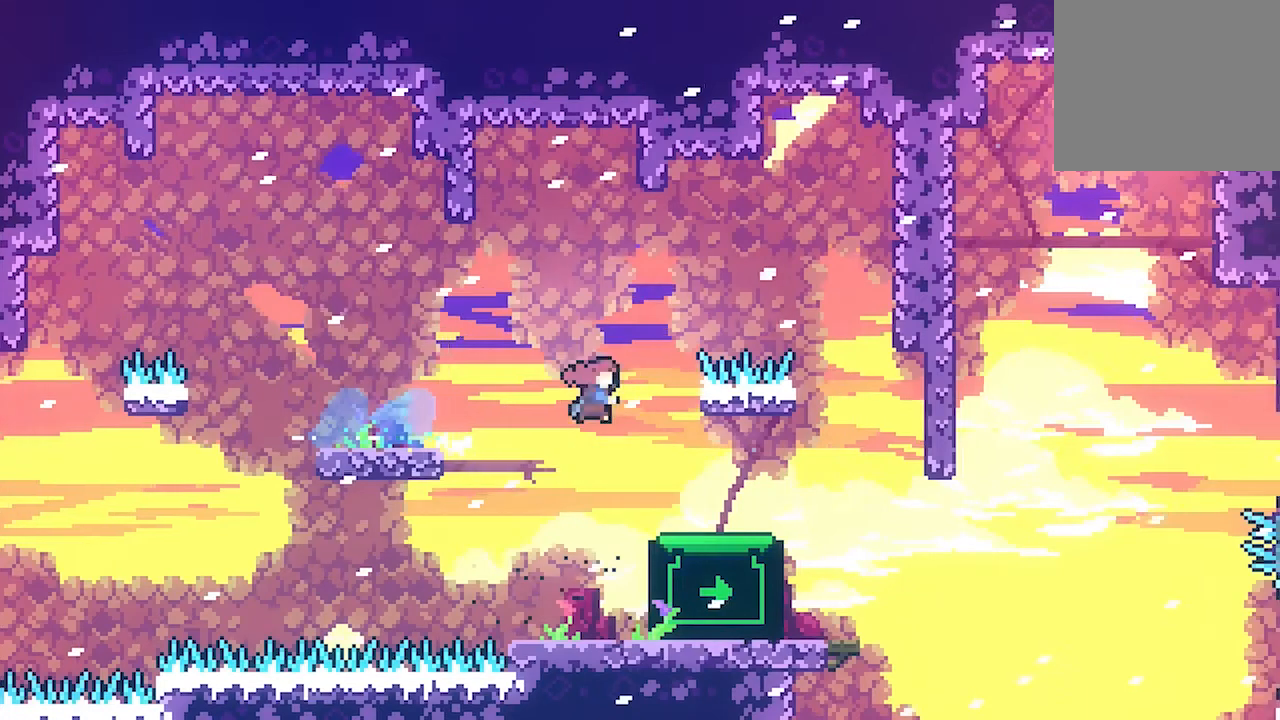
{"dt_ms": 500, "buttons": ["A", "DPAD_DOWN", "DPAD_RIGHT"], "events": [[100, "A", "up"], [100, "X", "up"], [400, "A", "down"]]}
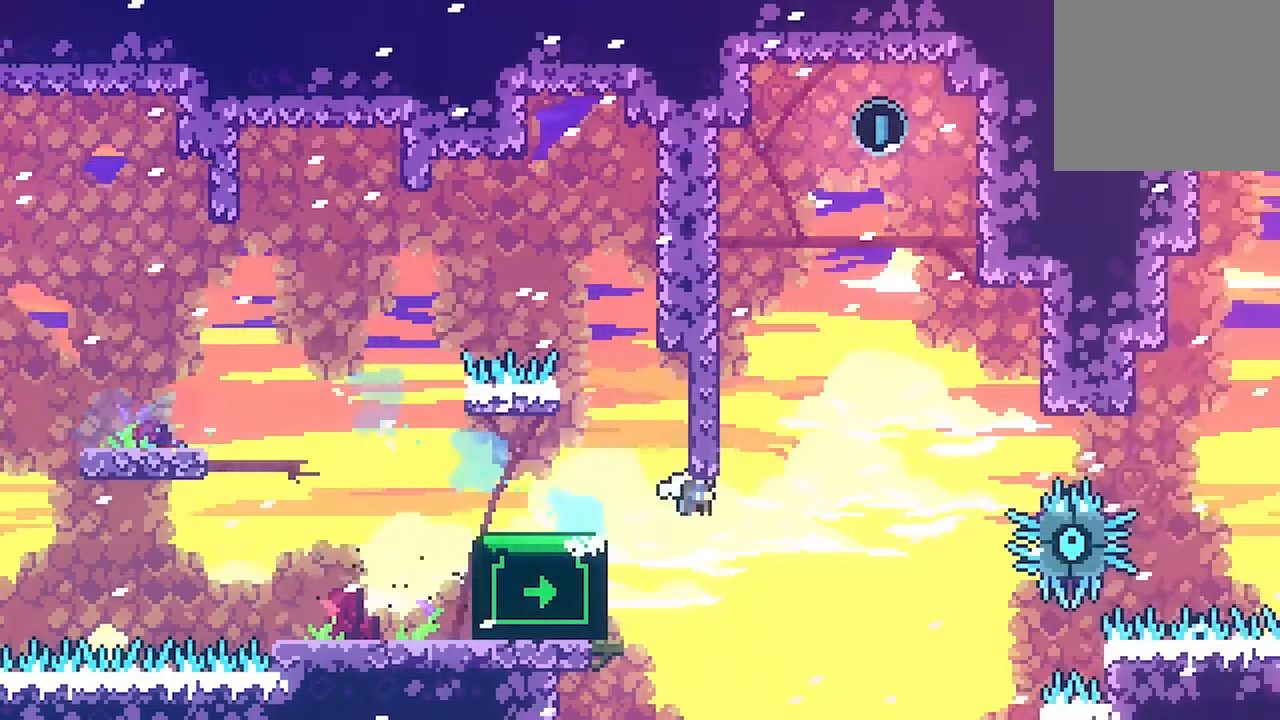
{"dt_ms": 500, "buttons": ["A", "DPAD_DOWN", "DPAD_RIGHT"], "events": []}
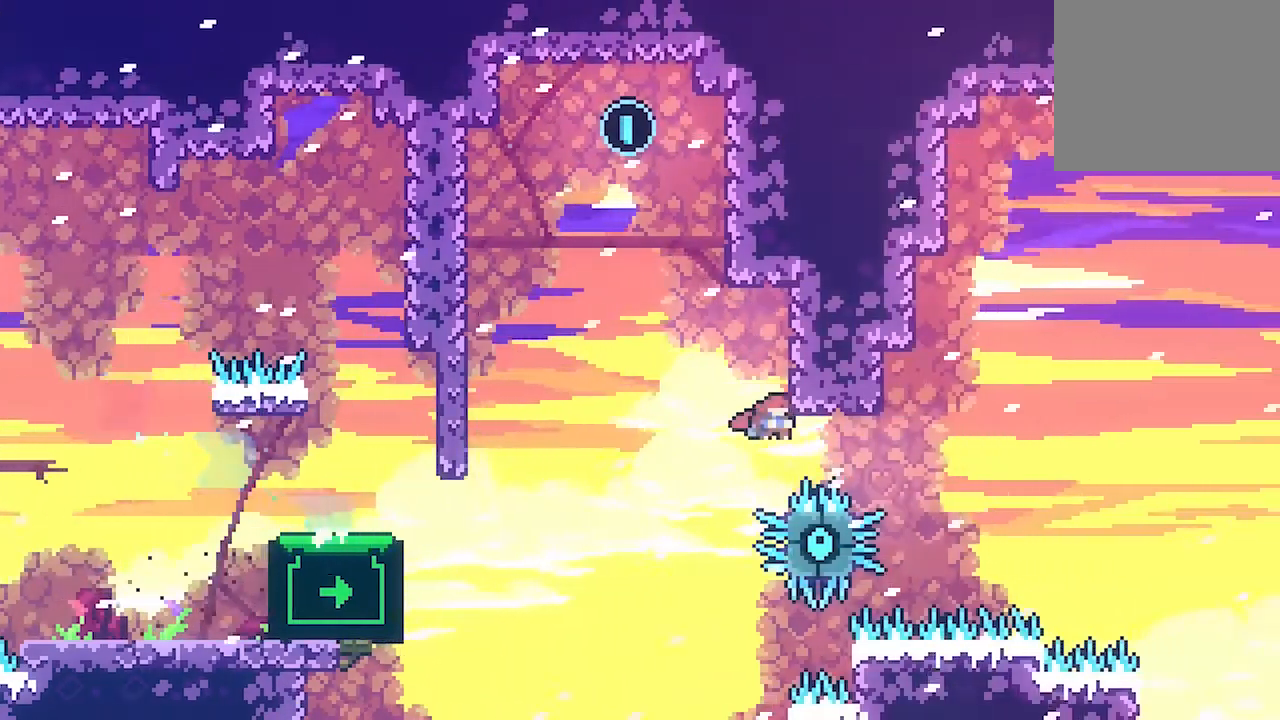
{"dt_ms": 500, "buttons": ["A", "DPAD_DOWN", "DPAD_RIGHT"], "events": []}
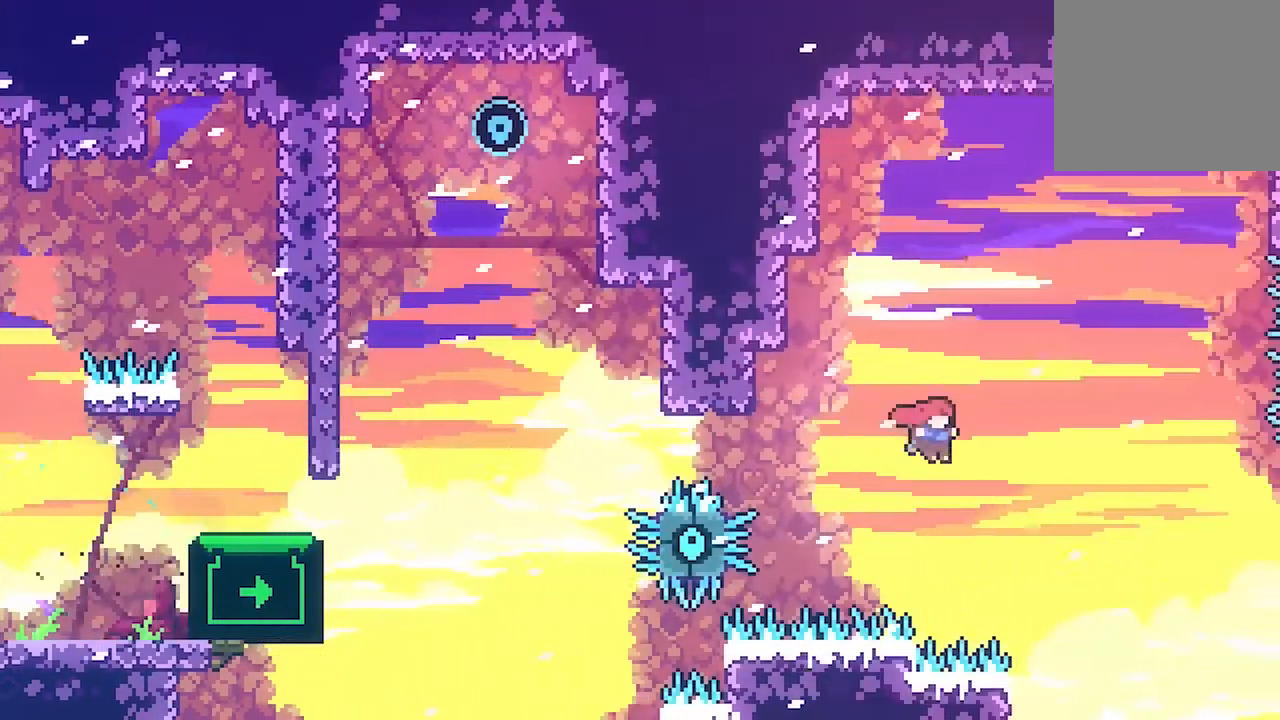
{"dt_ms": 500, "buttons": ["DPAD_RIGHT"], "events": [[267, "DPAD_DOWN", "up"], [467, "A", "up"]]}
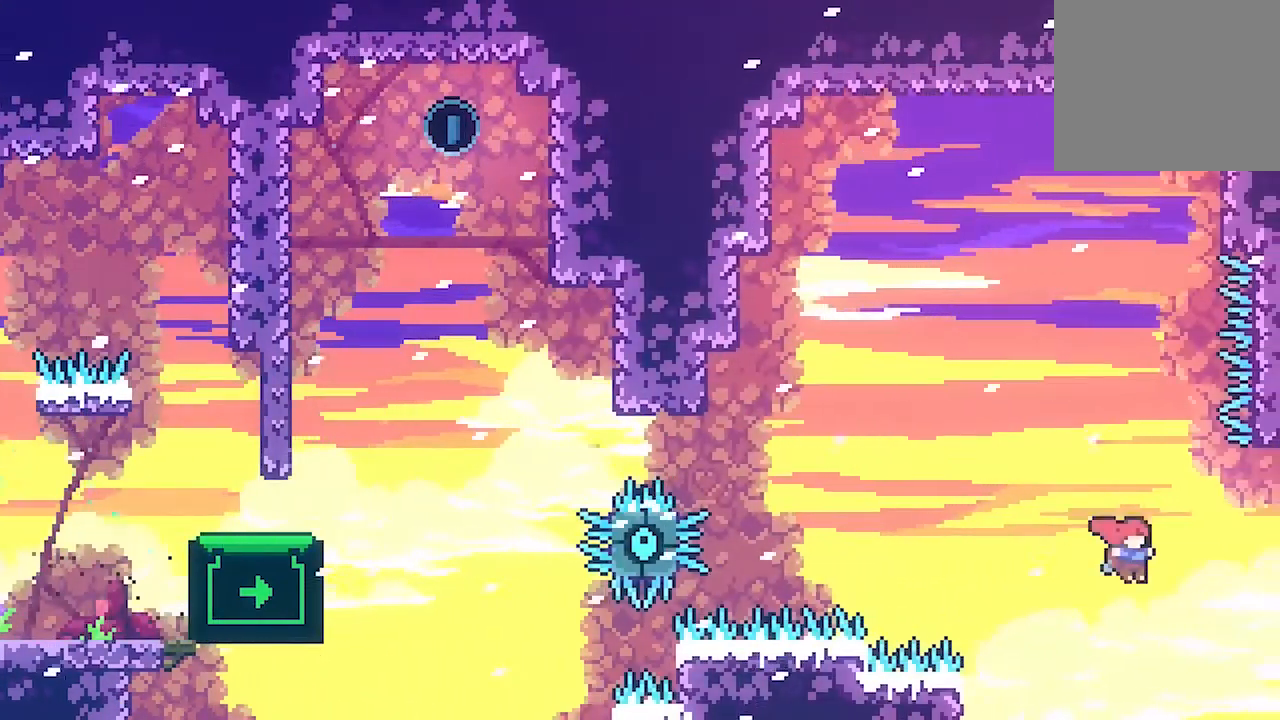
{"dt_ms": 500, "buttons": ["A", "L2", "DPAD_RIGHT"], "events": [[67, "L2", "down"], [333, "A", "down"]]}
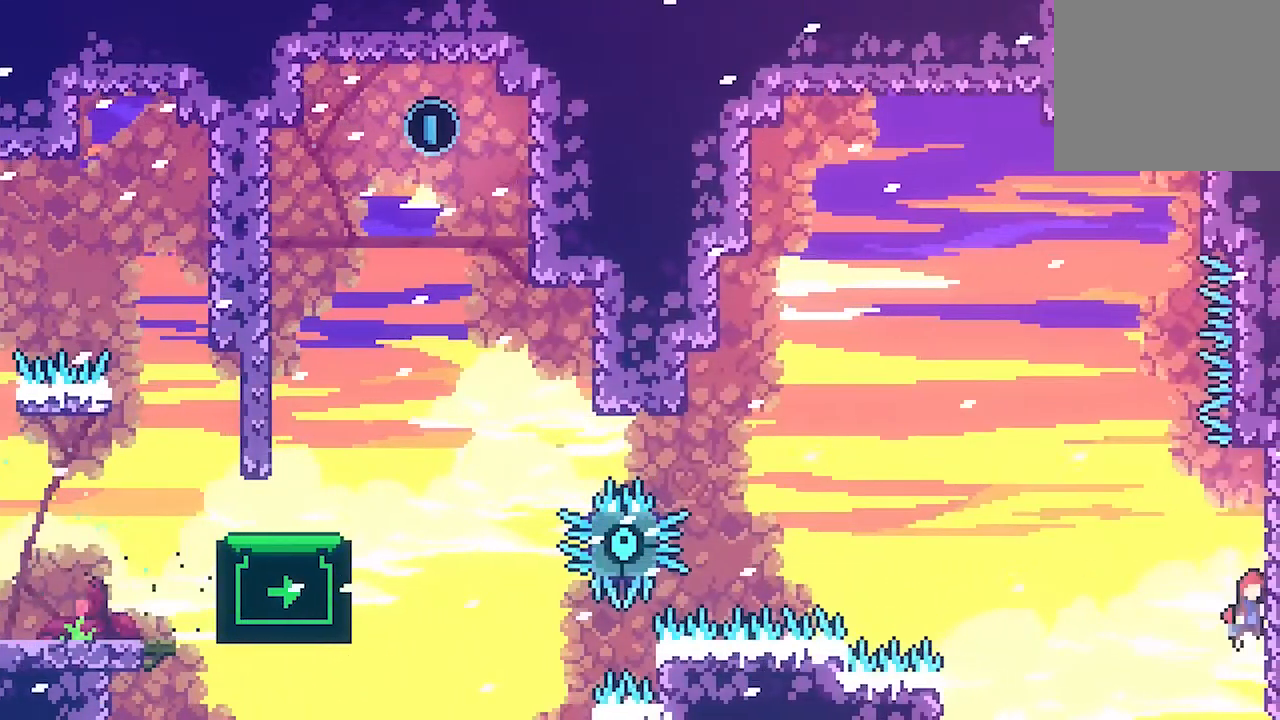
{"dt_ms": 500, "buttons": ["A", "L2", "DPAD_RIGHT"], "events": [[233, "A", "up"], [333, "A", "down"]]}
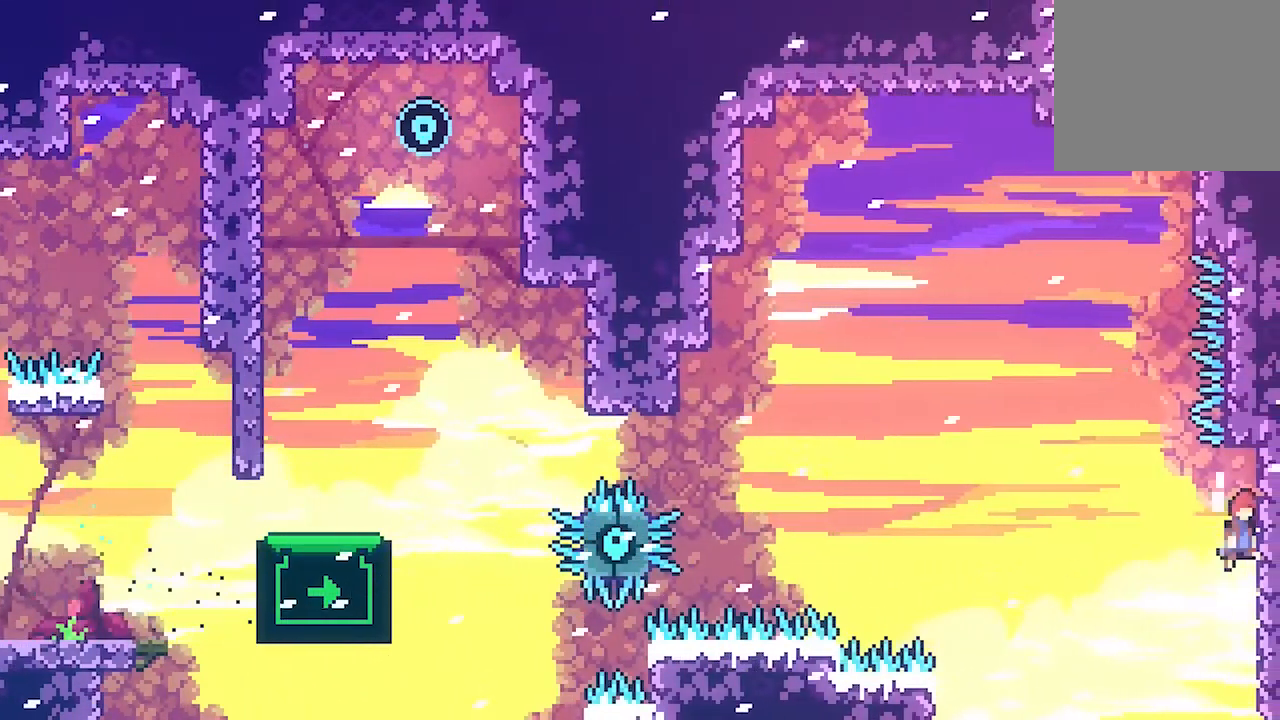
{"dt_ms": 500, "buttons": [], "events": [[133, "DPAD_RIGHT", "up"], [300, "A", "up"], [300, "L2", "up"]]}
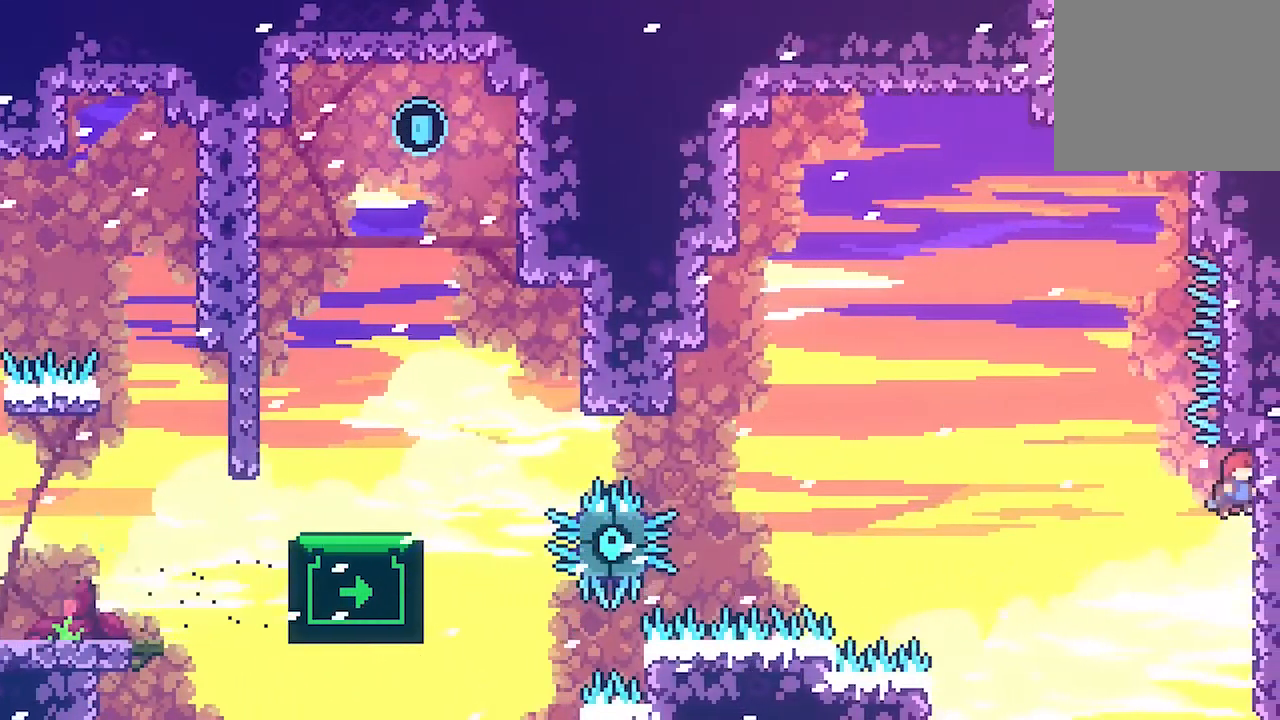
{"dt_ms": 1000, "buttons": ["X", "DPAD_UP"]}
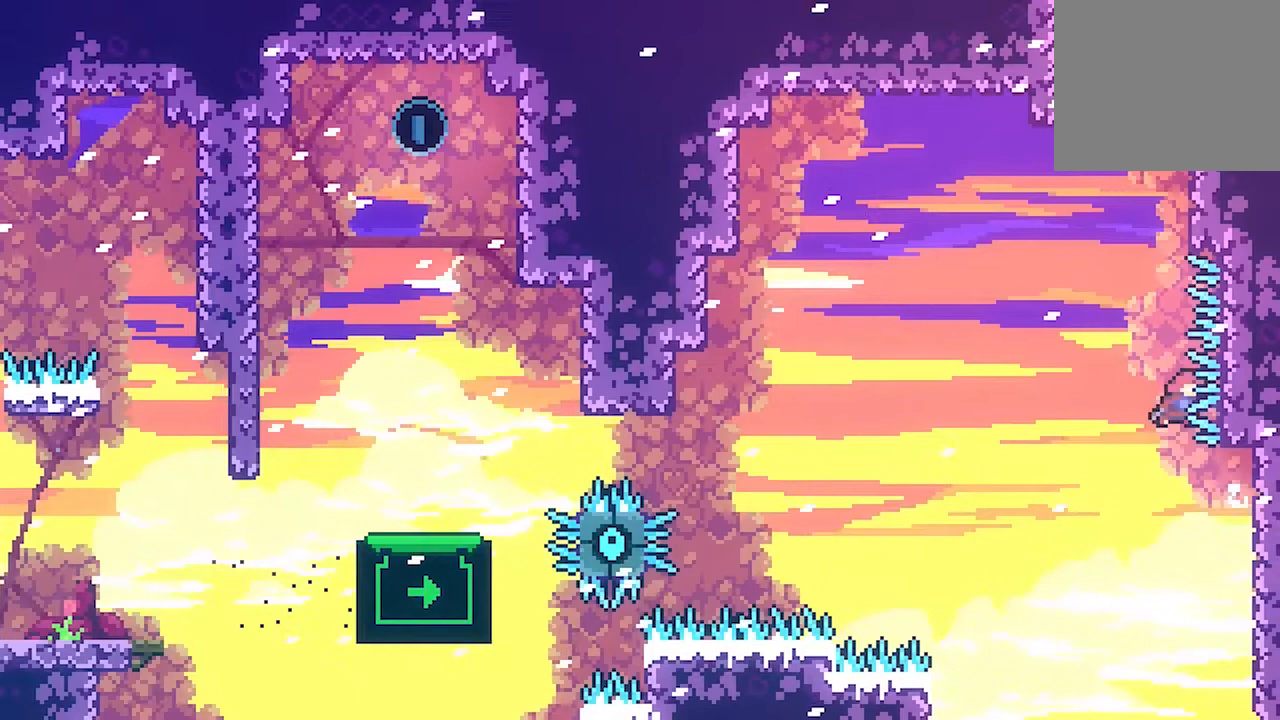
{"dt_ms": 500, "buttons": ["DPAD_UP"], "events": [[333, "X", "up"]]}
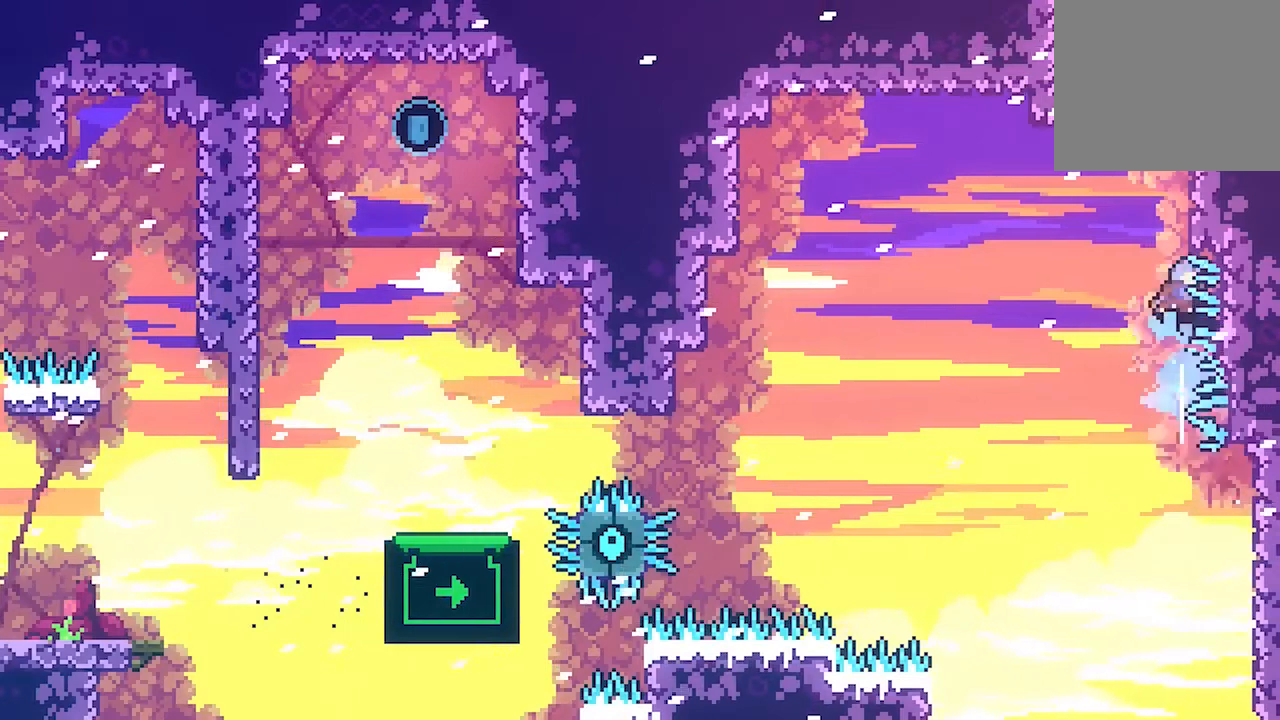
{"dt_ms": 500, "buttons": ["A", "DPAD_UP"], "events": [[333, "A", "down"]]}
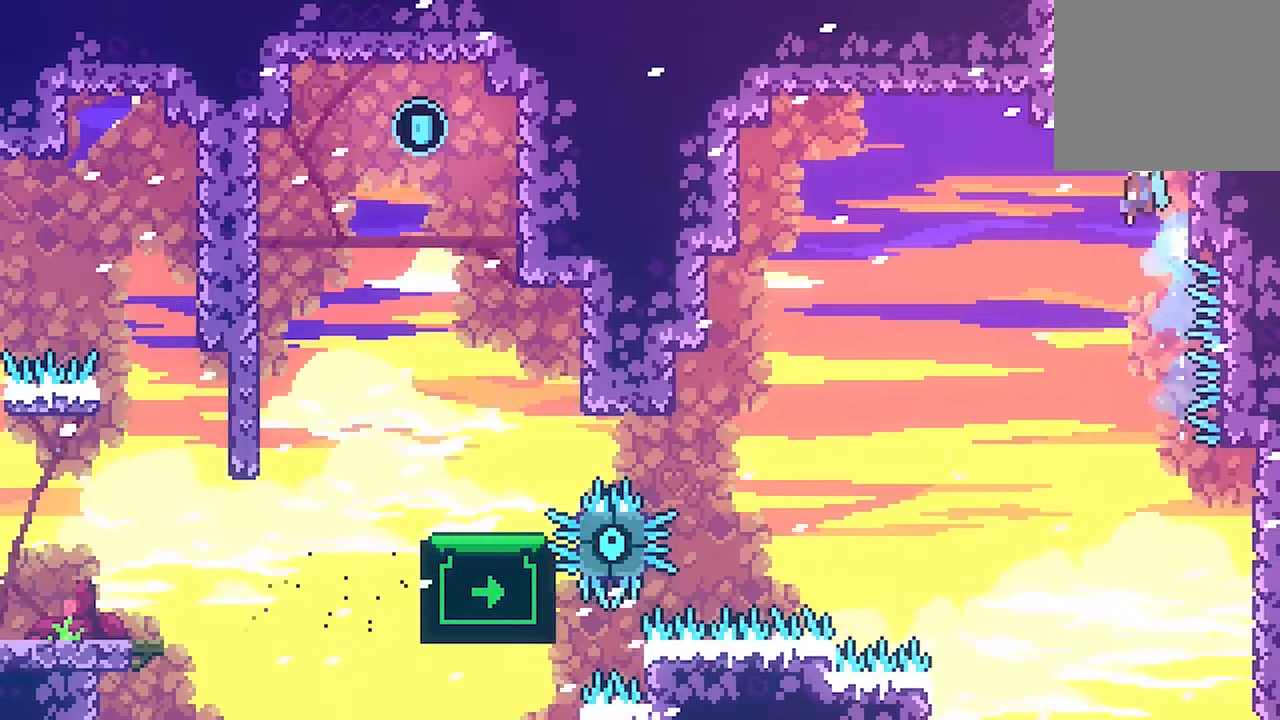
{"dt_ms": 500, "buttons": ["DPAD_RIGHT"], "events": [[333, "A", "up"], [400, "DPAD_RIGHT", "down"], [400, "DPAD_UP", "up"]]}
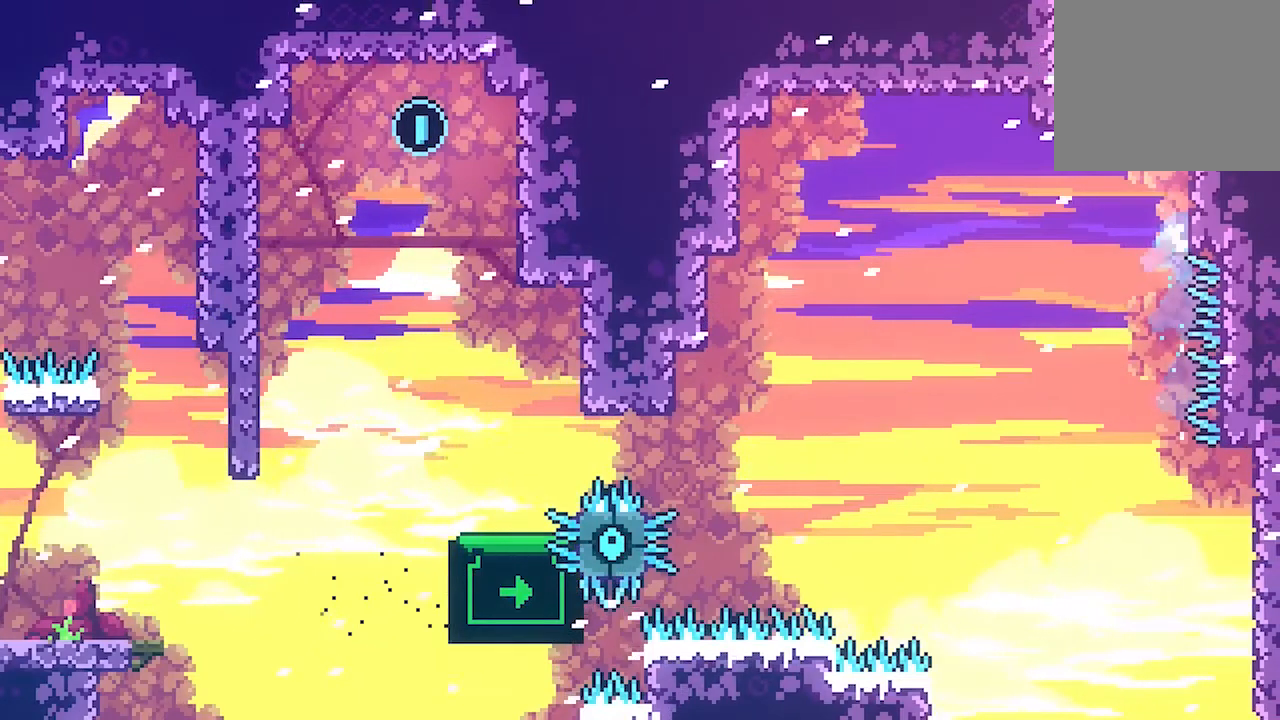
{"dt_ms": 500, "buttons": ["A", "L2", "DPAD_RIGHT"], "events": [[167, "A", "down"], [467, "L2", "down"]]}
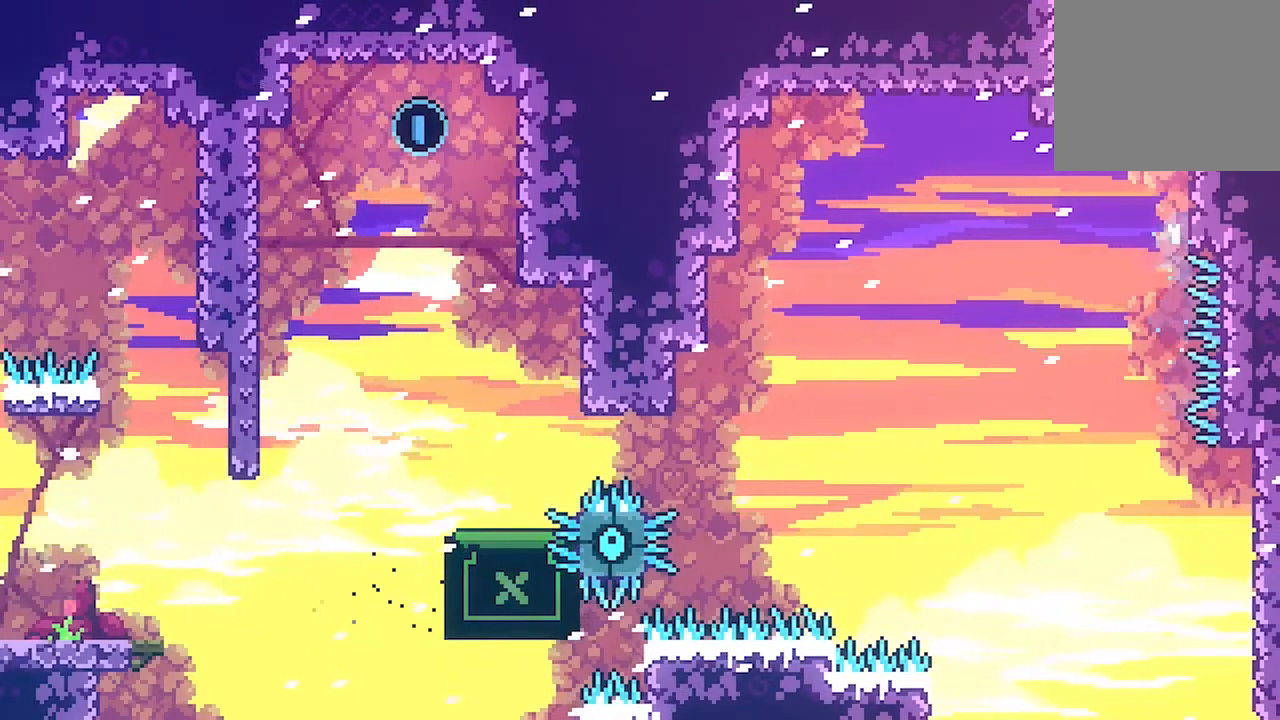
{"dt_ms": 500, "buttons": ["A", "B", "L2", "DPAD_RIGHT"], "events": [[467, "B", "down"]]}
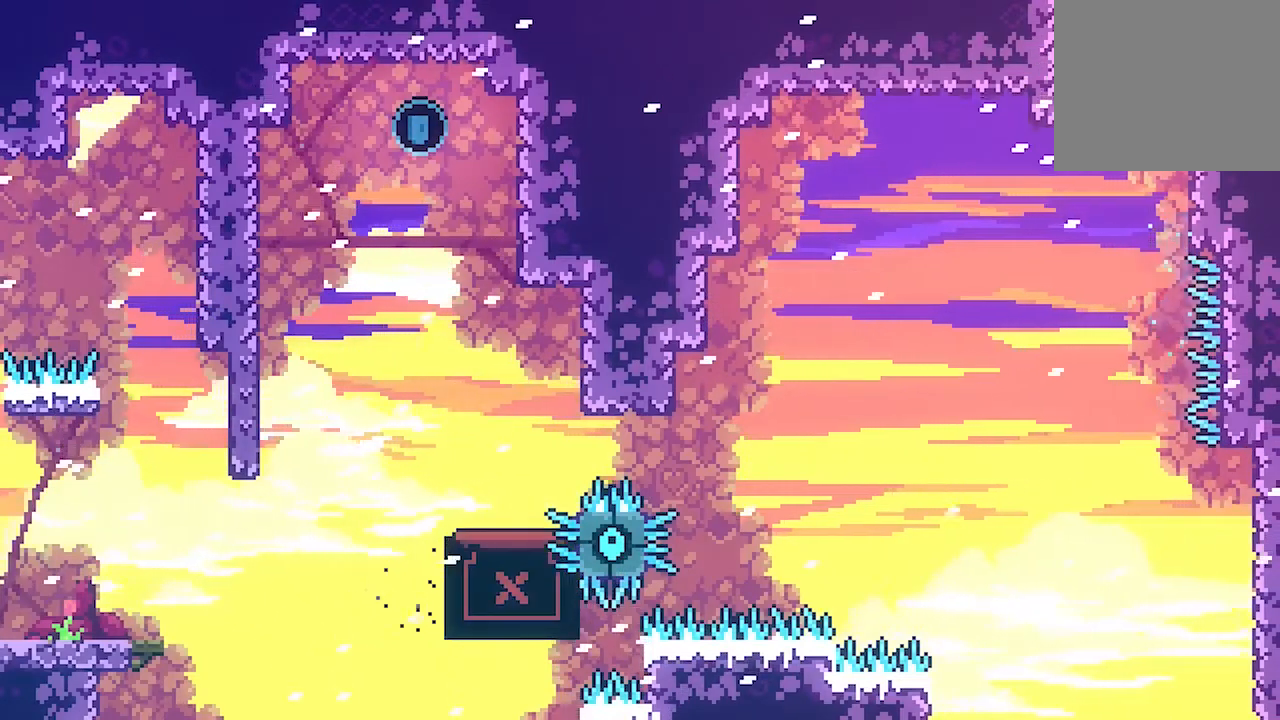
{"dt_ms": 500, "buttons": ["DPAD_DOWN", "DPAD_RIGHT"], "events": [[133, "A", "up"], [133, "B", "up"], [133, "DPAD_DOWN", "down"], [133, "L2", "up"]]}
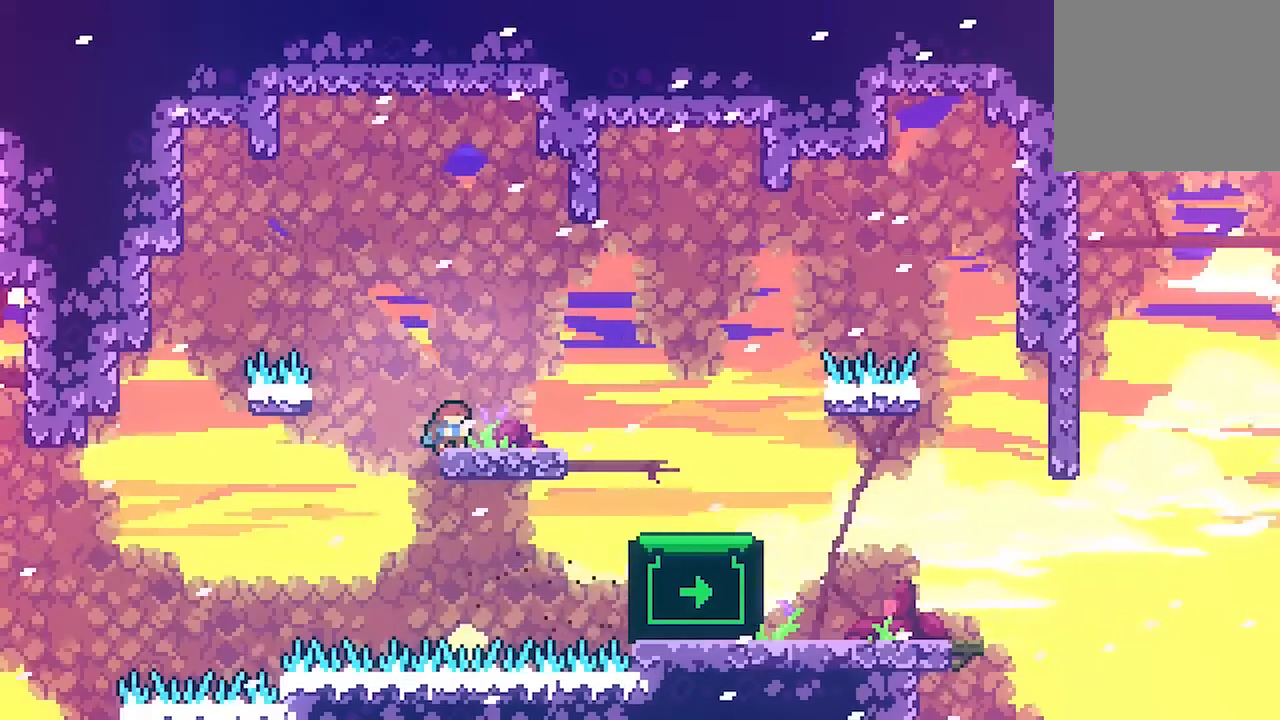
{"dt_ms": 500, "buttons": ["A", "DPAD_DOWN", "DPAD_RIGHT"], "events": [[300, "X", "down"], [400, "X", "up"], [500, "A", "down"]]}
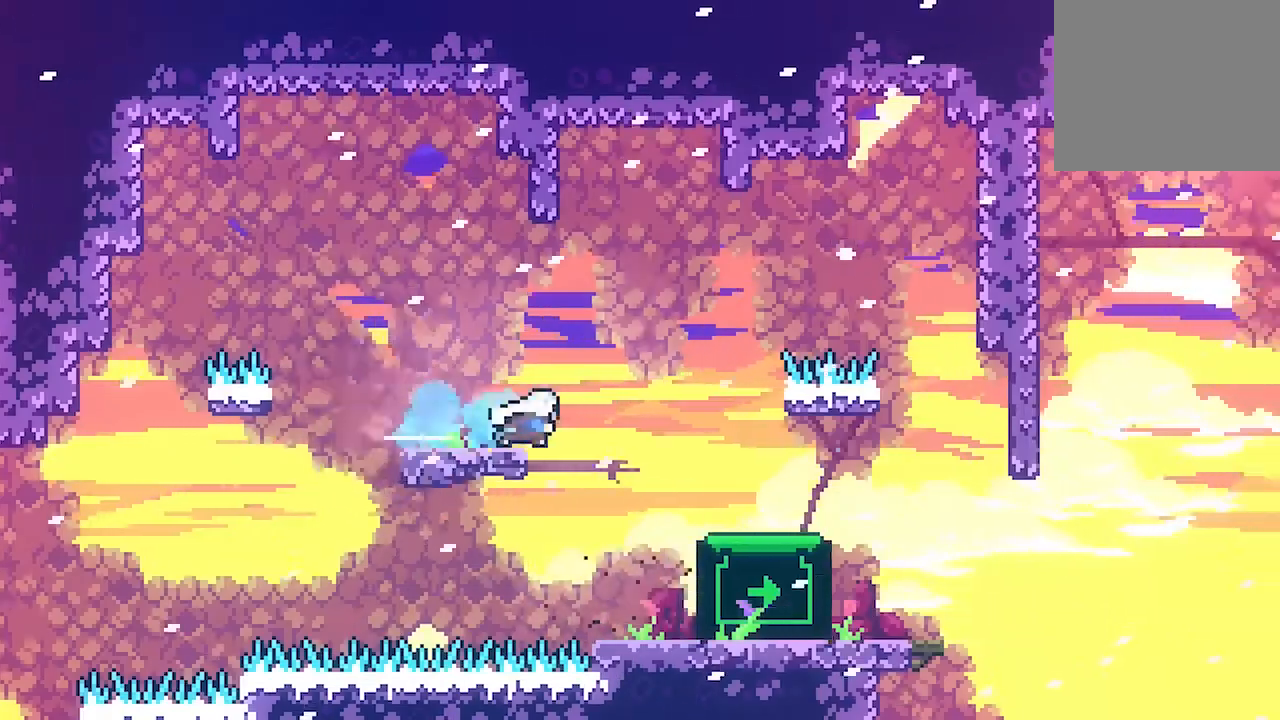
{"dt_ms": 500, "buttons": ["A", "DPAD_RIGHT"], "events": [[100, "X", "down"], [200, "X", "up"], [233, "A", "up"], [267, "DPAD_DOWN", "up"], [400, "A", "down"]]}
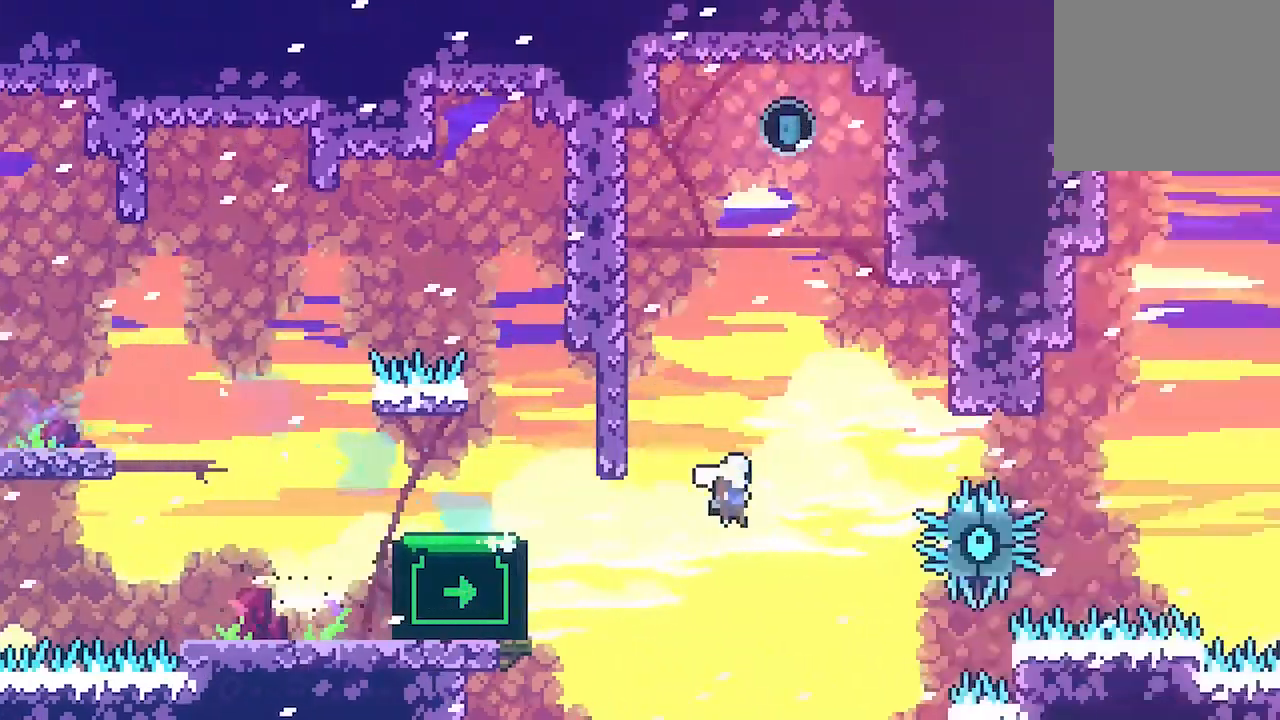
{"dt_ms": 500, "buttons": ["DPAD_RIGHT"], "events": [[333, "A", "up"]]}
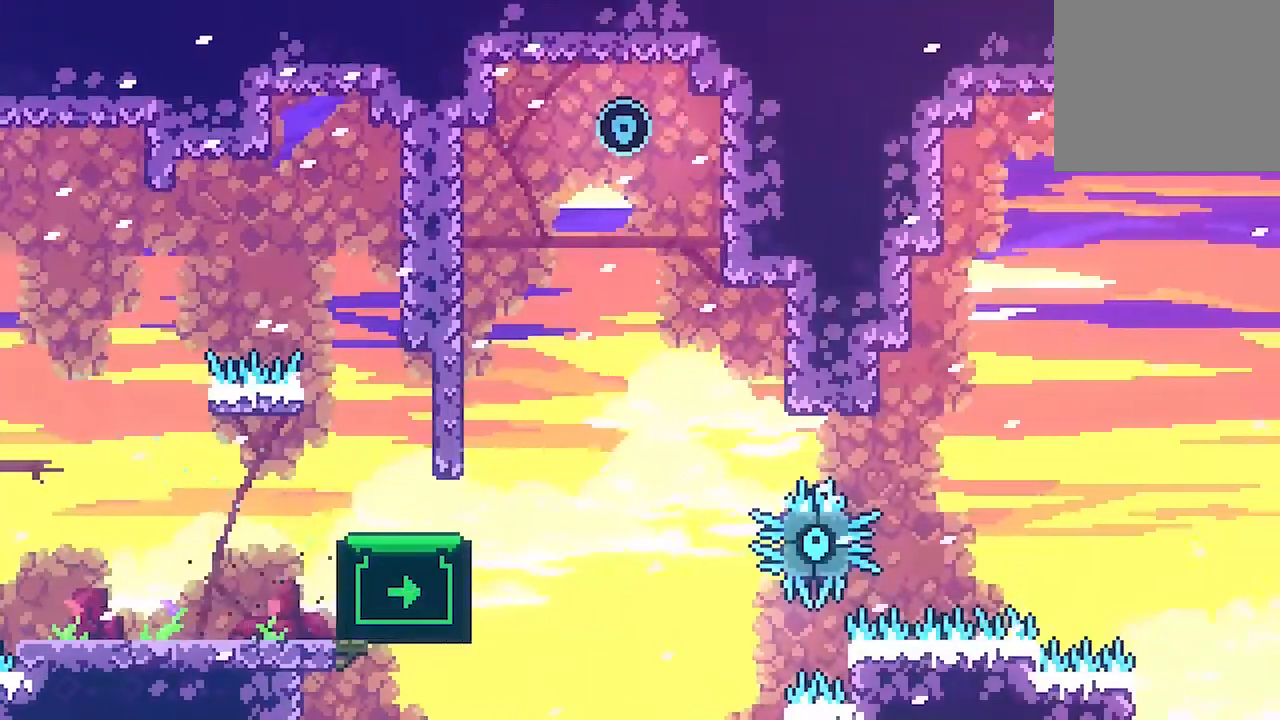
{"dt_ms": 500, "buttons": ["DPAD_DOWN", "DPAD_RIGHT"]}
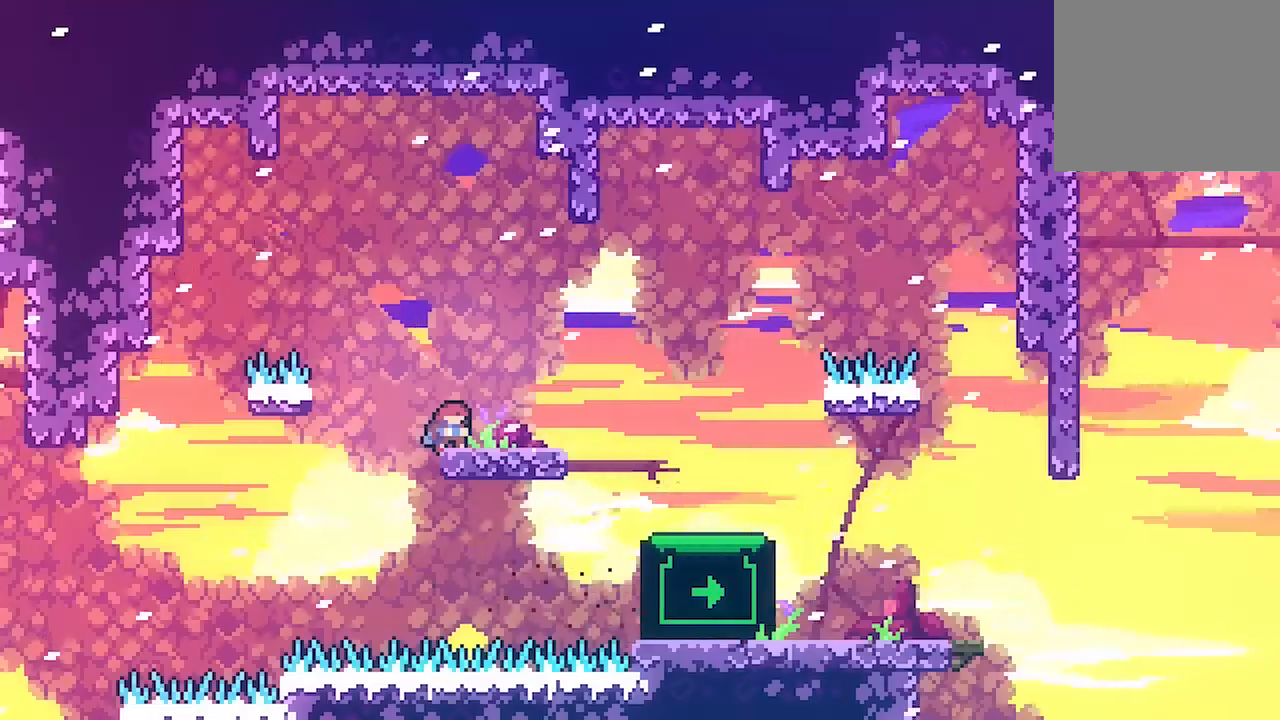
{"dt_ms": 500, "buttons": ["DPAD_DOWN", "DPAD_RIGHT"], "events": [[300, "X", "down"], [400, "X", "up"]]}
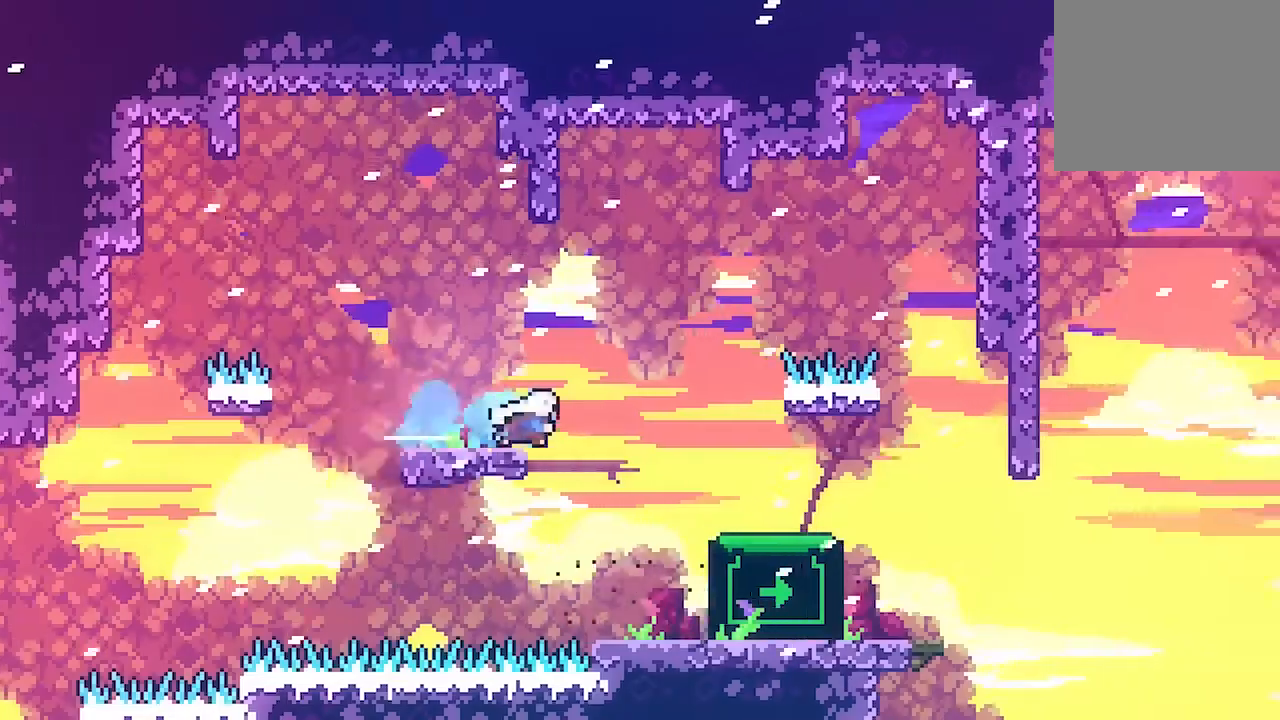
{"dt_ms": 500, "buttons": ["A", "DPAD_RIGHT"], "events": [[33, "A", "down"], [133, "X", "down"], [267, "A", "up"], [267, "X", "up"], [300, "DPAD_DOWN", "up"], [400, "A", "down"]]}
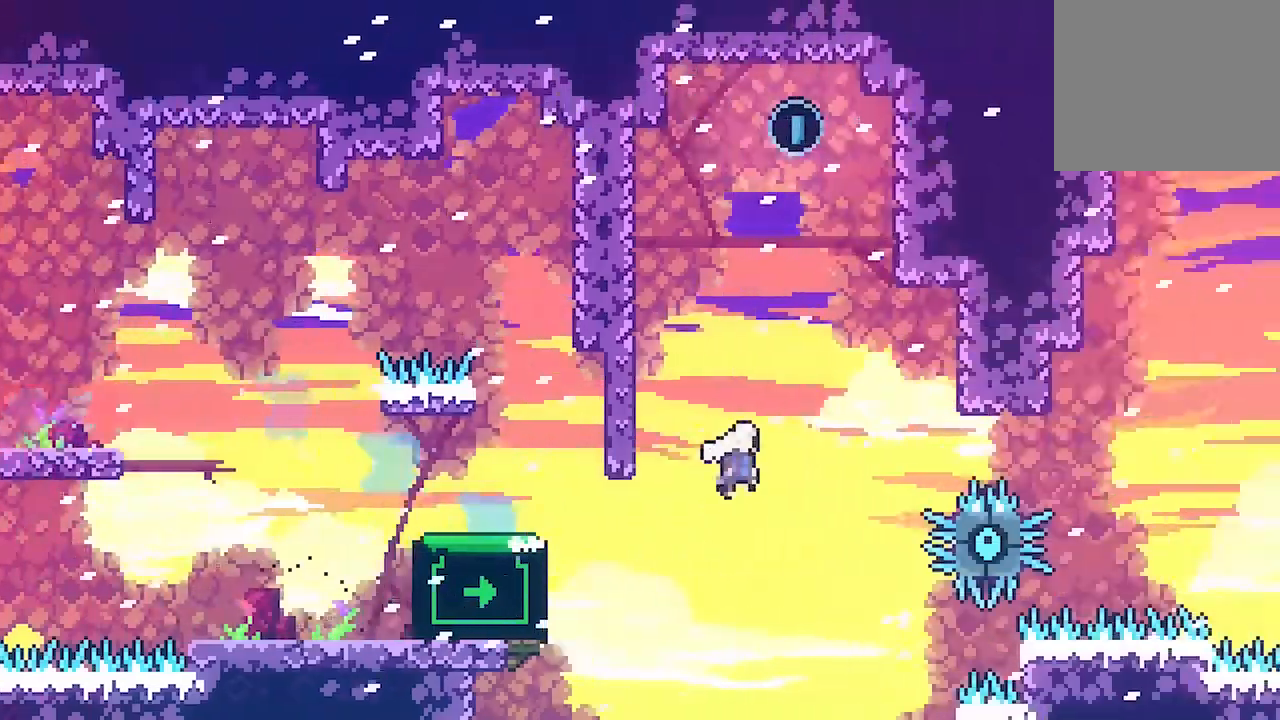
{"dt_ms": 500, "buttons": ["A", "DPAD_RIGHT"], "events": []}
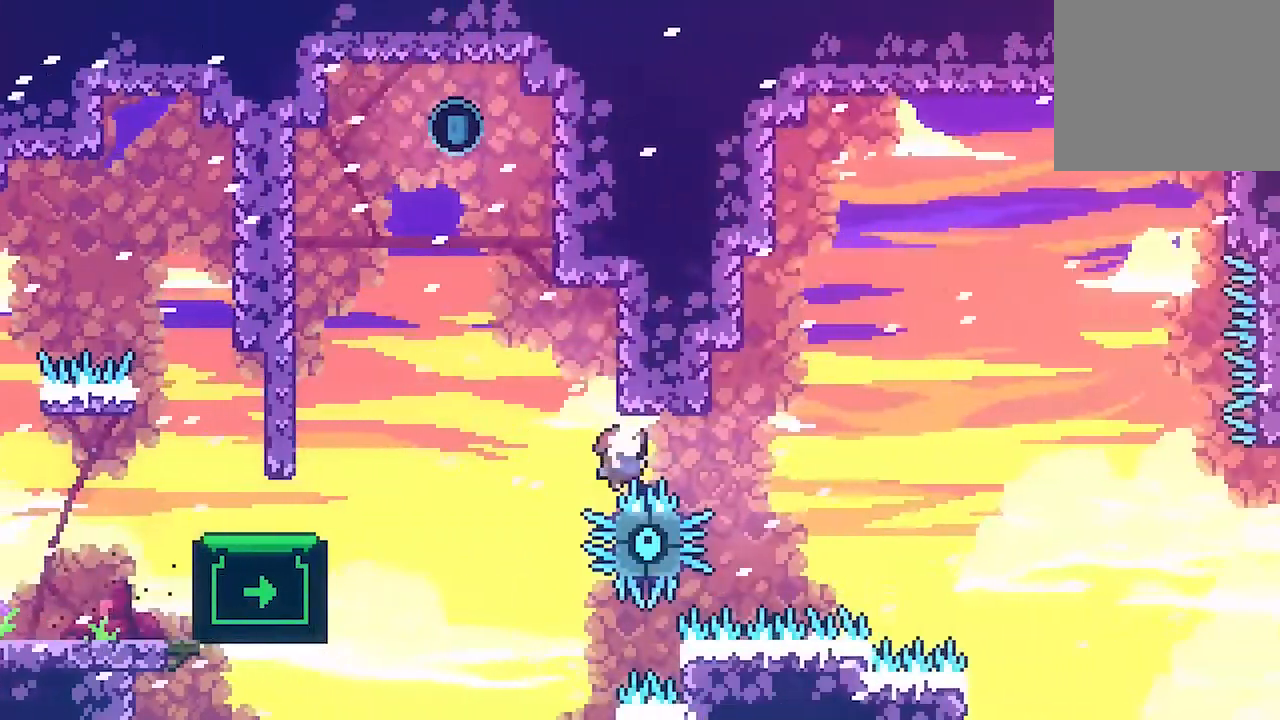
{"dt_ms": 500, "buttons": ["DPAD_RIGHT"], "events": [[133, "A", "up"]]}
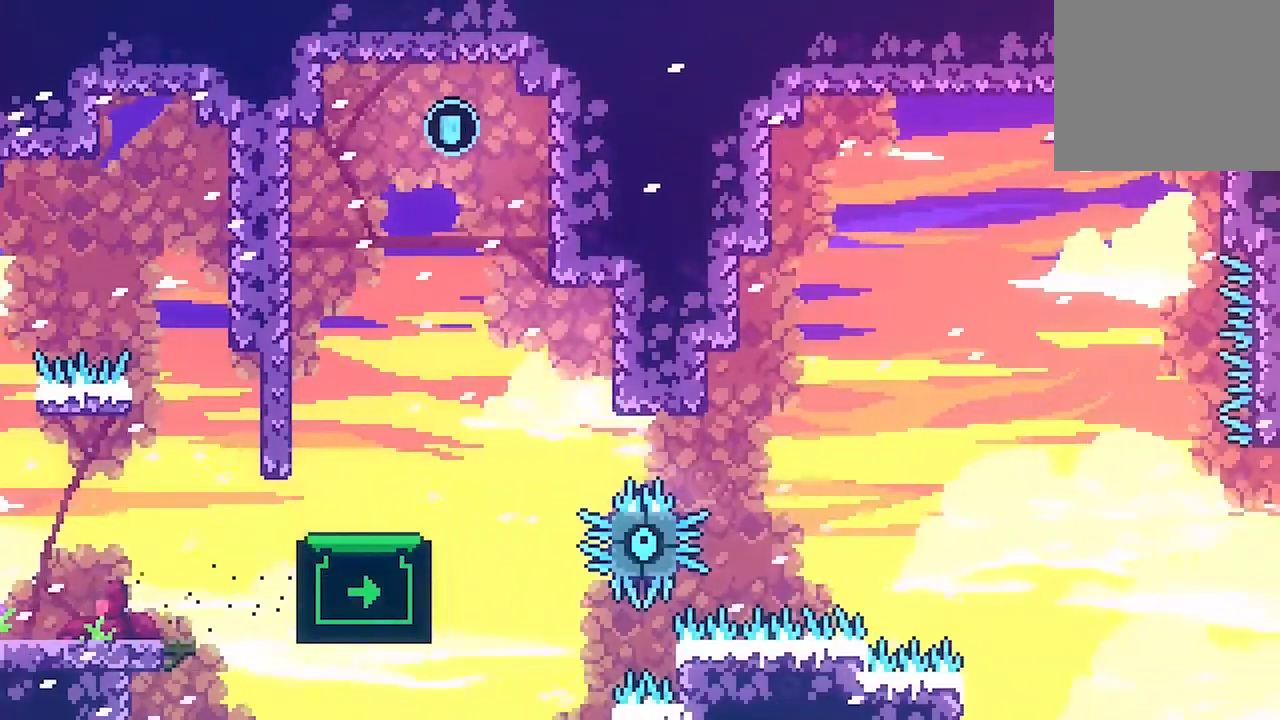
{"dt_ms": 500, "buttons": [], "events": [[167, "DPAD_RIGHT", "up"]]}